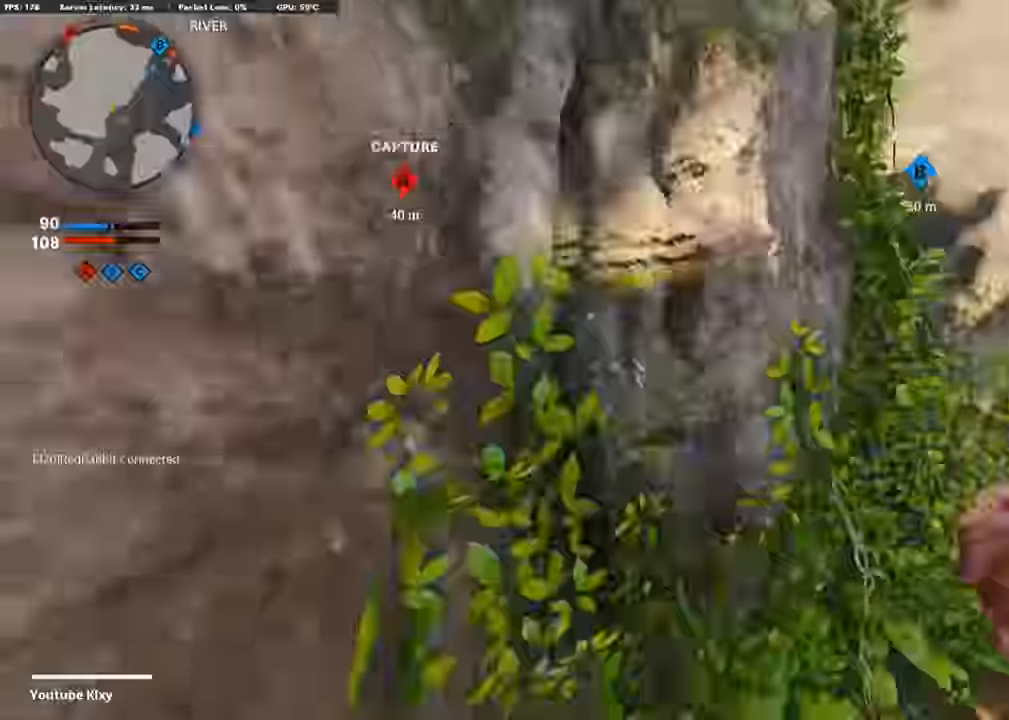
Gameplay with a controller (PlayStation layout); each line is a JSON object with the inputs held at the frame after it. "events" lists button and stick changes between this image and that frame as [ms after this image, input, new state], when the widget could be followed in between.
{"buttons": ["L3"], "left_stick": "up-right", "right_stick": "right", "events": [[168, "L3", "down"], [168, "left_stick", "up-right"], [269, "L3", "up"], [353, "L3", "down"]]}
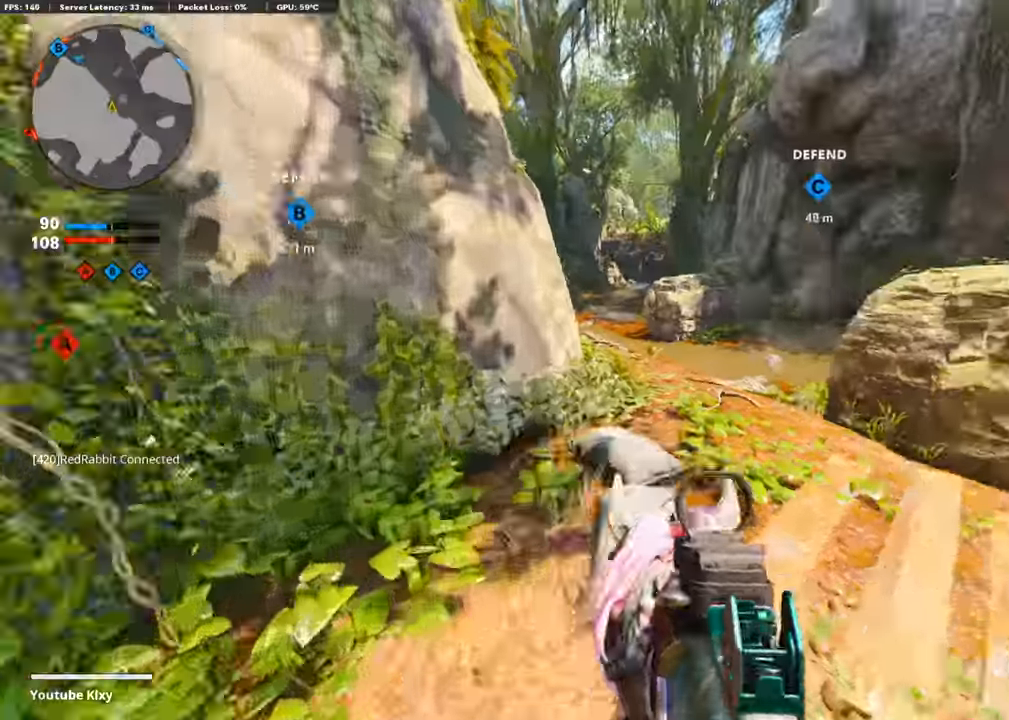
{"buttons": [], "left_stick": "up", "right_stick": "up-left", "events": [[17, "right_stick", "center"], [67, "left_stick", "up"], [185, "right_stick", "left"], [269, "L3", "up"], [353, "right_stick", "center"], [454, "right_stick", "up-left"]]}
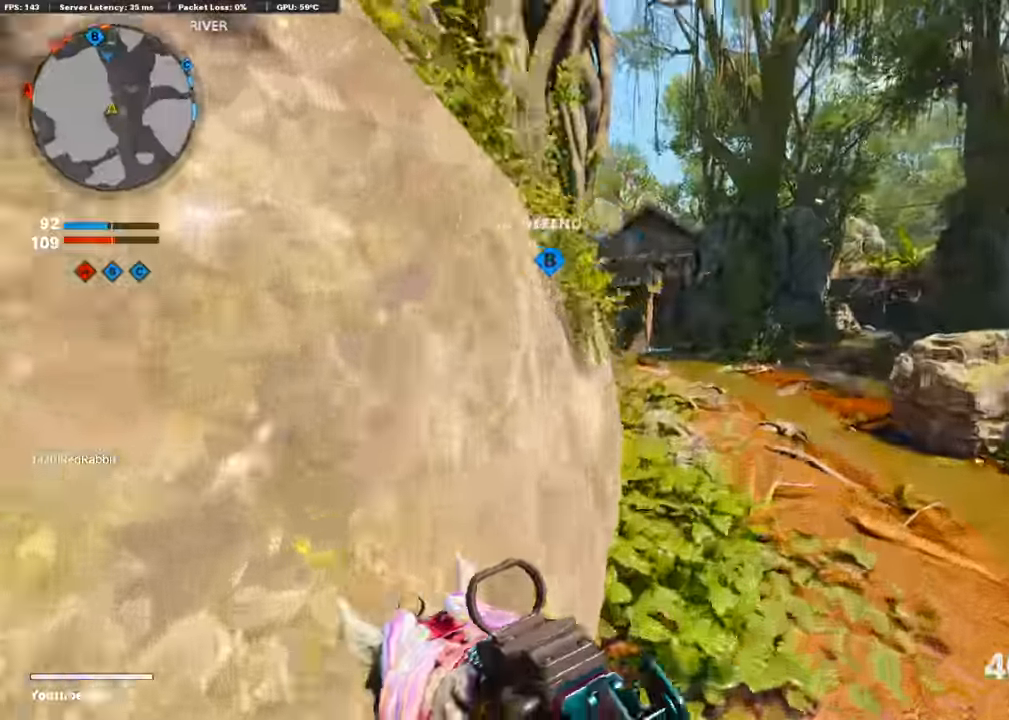
{"buttons": ["R2"], "left_stick": "up", "right_stick": "center", "events": [[51, "R2", "down"], [101, "right_stick", "up"], [168, "left_stick", "up-right"], [488, "left_stick", "up"], [504, "right_stick", "center"]]}
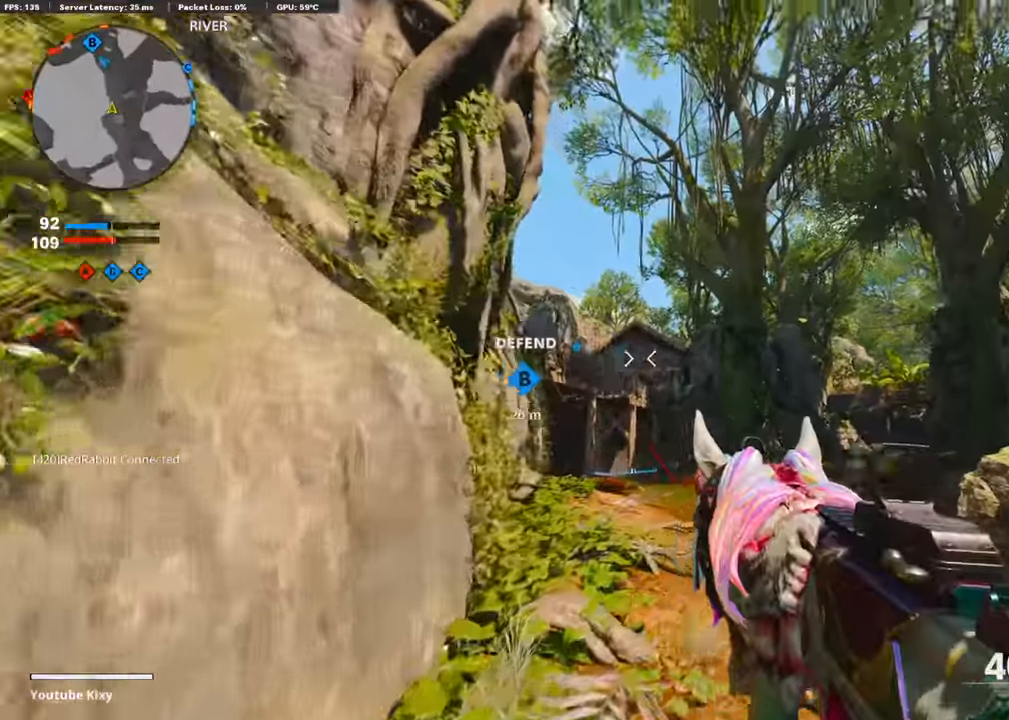
{"buttons": [], "left_stick": "up", "right_stick": "center", "events": [[101, "CROSS", "down"], [219, "CROSS", "up"], [219, "R2", "up"]]}
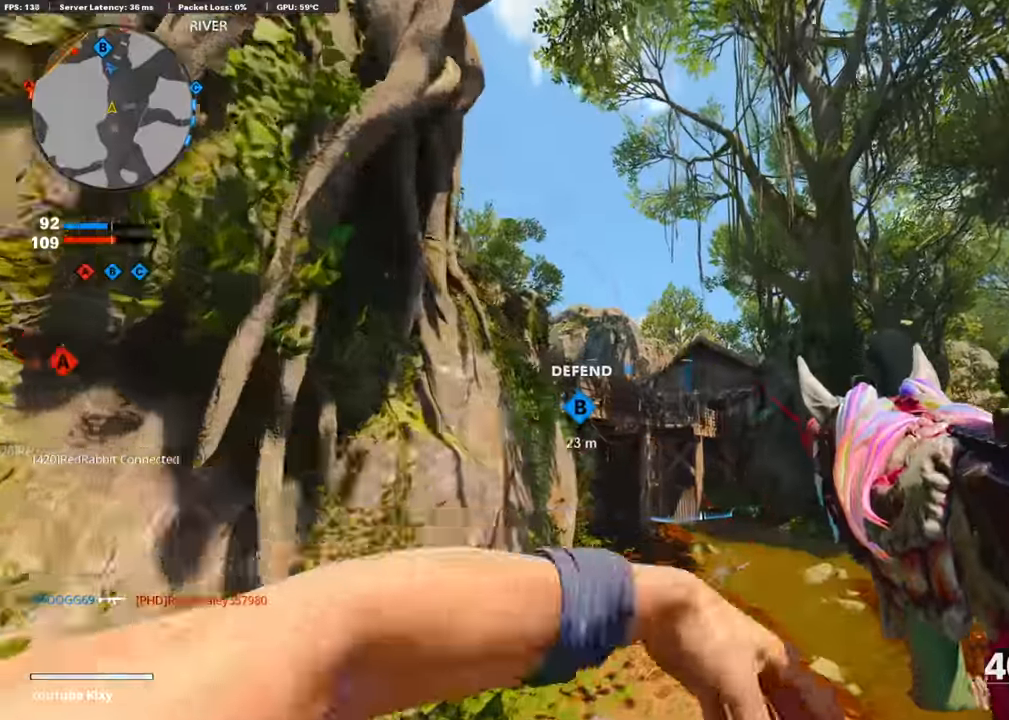
{"buttons": ["L3"], "left_stick": "up", "right_stick": "down", "events": [[219, "right_stick", "down"], [252, "L3", "down"], [336, "L3", "up"], [437, "L3", "down"]]}
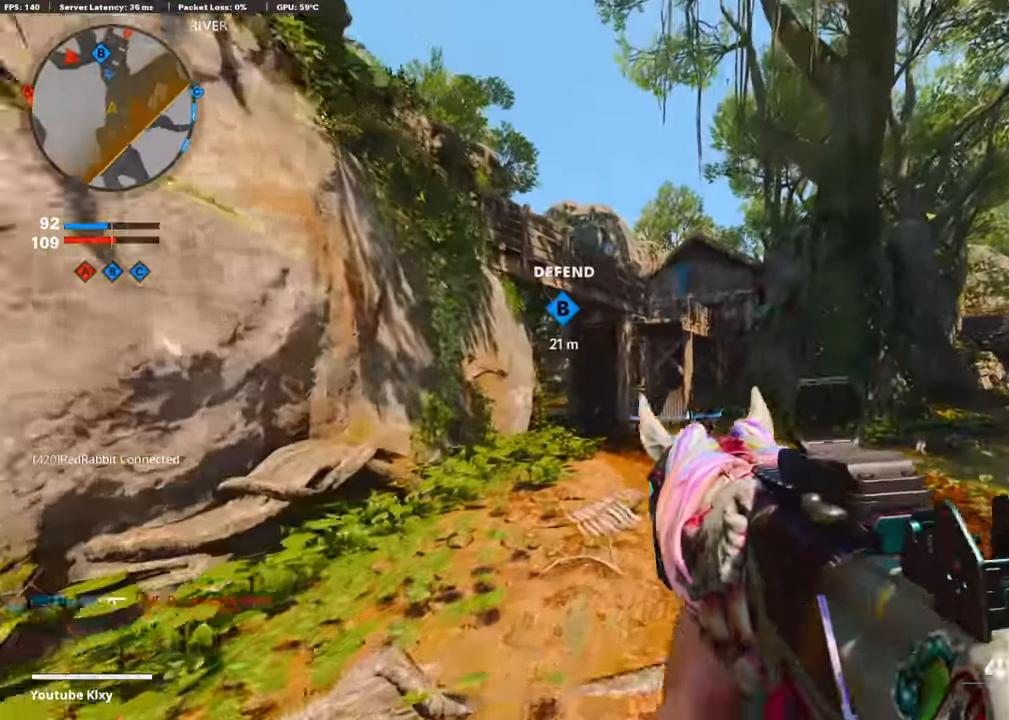
{"buttons": ["R3"], "left_stick": "up", "right_stick": "center", "events": [[184, "right_stick", "left"], [201, "L3", "up"], [302, "right_stick", "center"], [386, "R3", "down"]]}
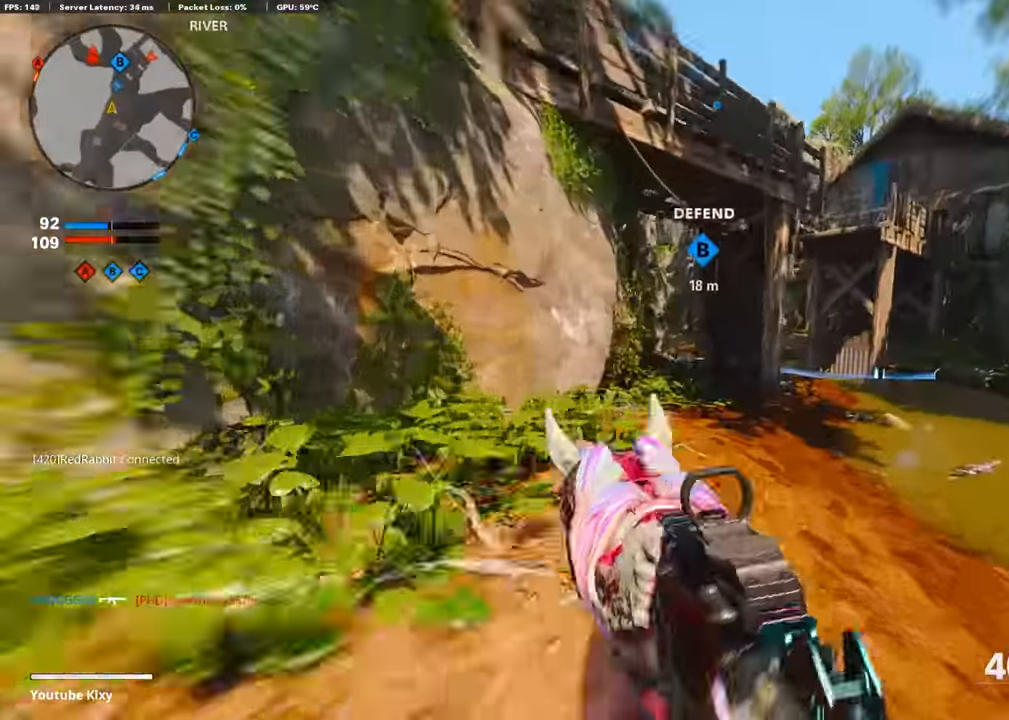
{"buttons": [], "left_stick": "up-left", "right_stick": "center"}
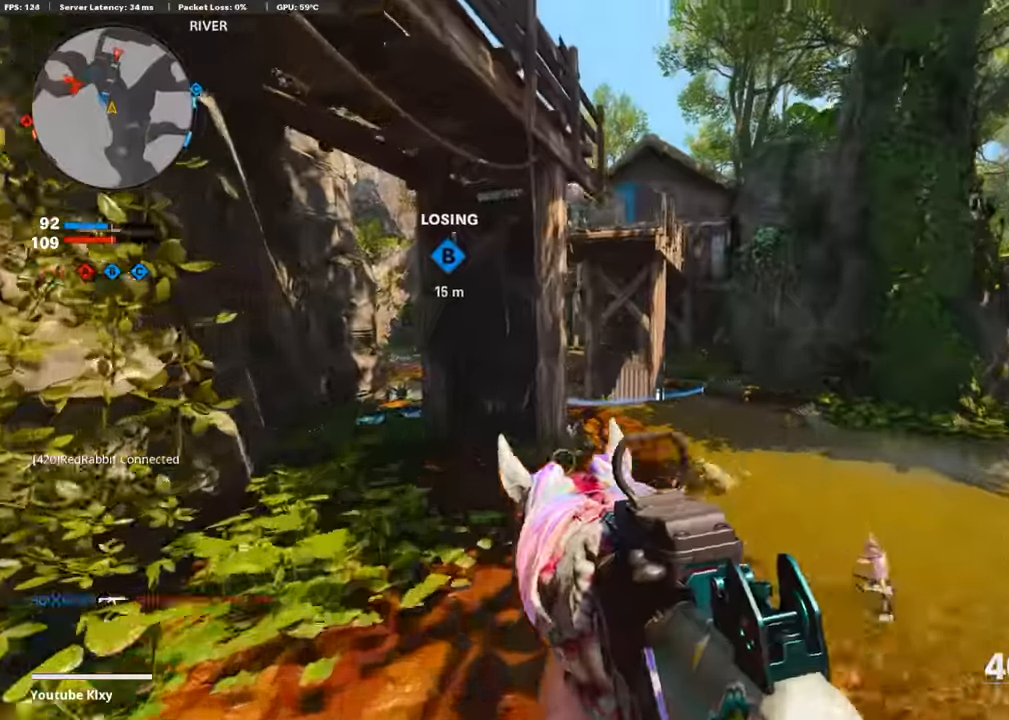
{"buttons": [], "left_stick": "up-left", "right_stick": "center", "events": [[67, "L3", "down"], [185, "right_stick", "left"], [235, "L3", "up"], [252, "right_stick", "center"]]}
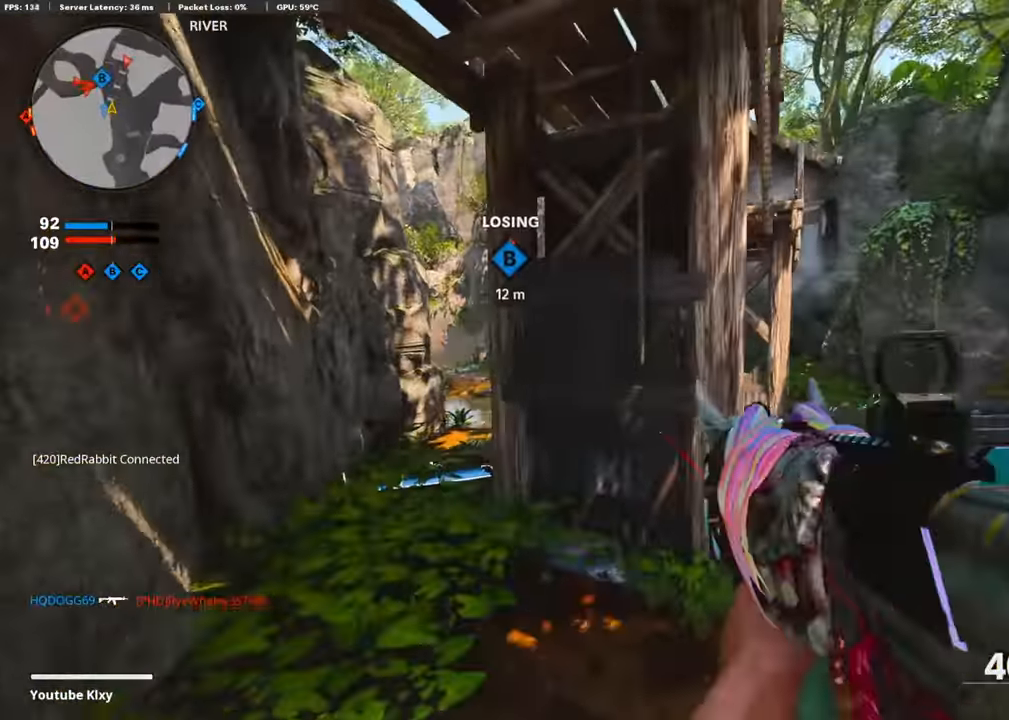
{"buttons": ["L3"], "left_stick": "up-left", "right_stick": "center", "events": [[17, "L3", "down"], [135, "L3", "up"], [185, "left_stick", "center"], [286, "left_stick", "up-left"], [286, "right_stick", "left"], [336, "L3", "down"], [404, "right_stick", "center"]]}
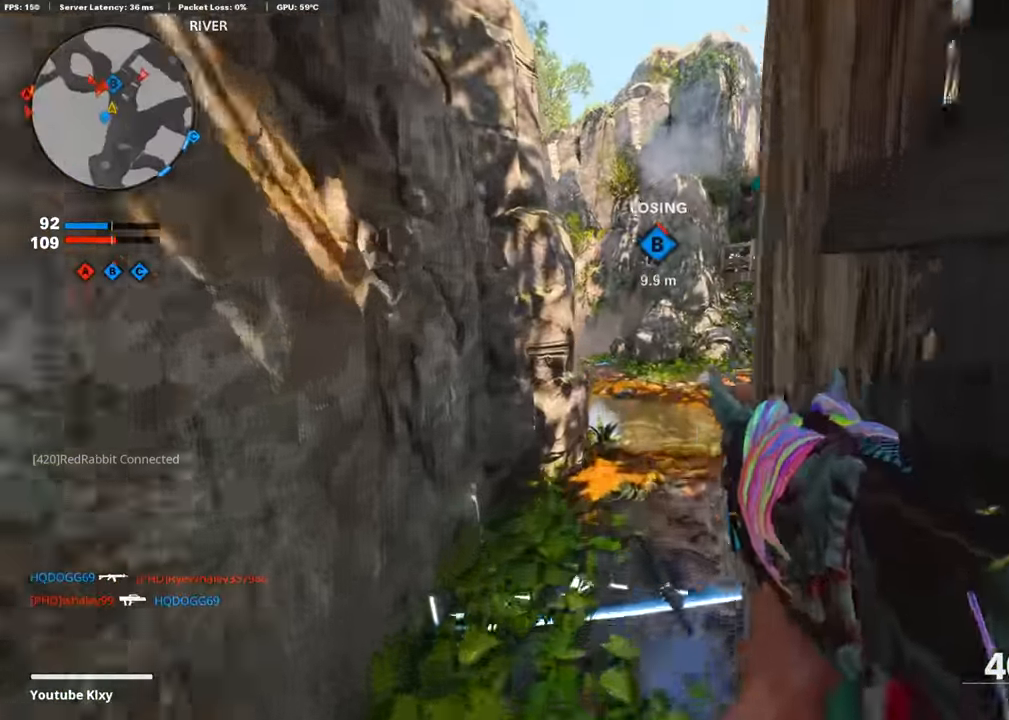
{"buttons": ["R3"], "left_stick": "up", "right_stick": "center", "events": [[67, "left_stick", "up"], [100, "L3", "up"], [269, "right_stick", "left"], [437, "R3", "down"], [437, "right_stick", "center"]]}
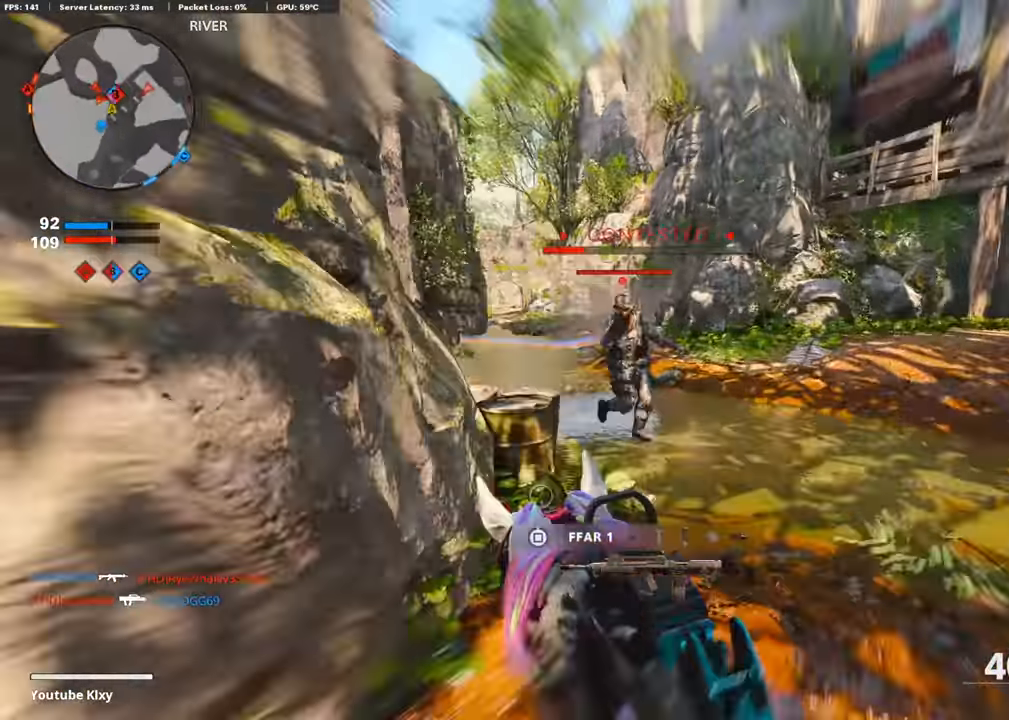
{"buttons": ["R1"], "left_stick": "down-left", "right_stick": "left", "events": [[84, "L1", "down"], [84, "R3", "up"], [101, "right_stick", "left"], [168, "R1", "down"], [168, "left_stick", "down-right"], [353, "L1", "up"], [353, "left_stick", "down"], [487, "left_stick", "down-left"]]}
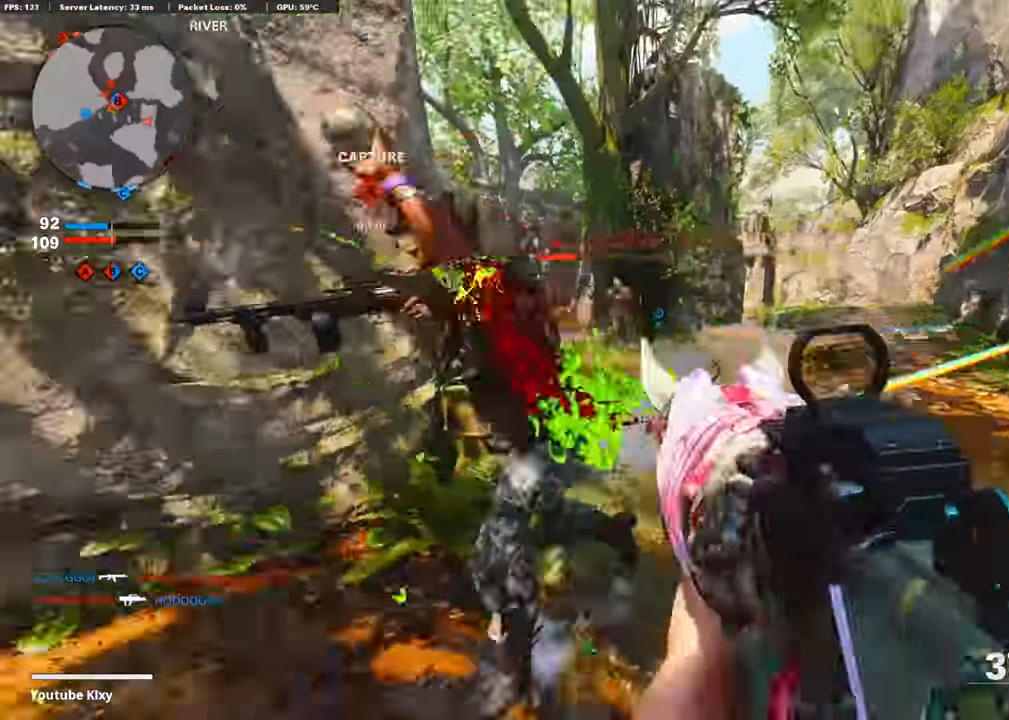
{"buttons": ["R1"], "left_stick": "left", "right_stick": "center", "events": [[67, "right_stick", "center"], [185, "right_stick", "down"], [202, "left_stick", "left"], [319, "CROSS", "down"], [319, "right_stick", "right"], [471, "CROSS", "up"], [488, "right_stick", "center"]]}
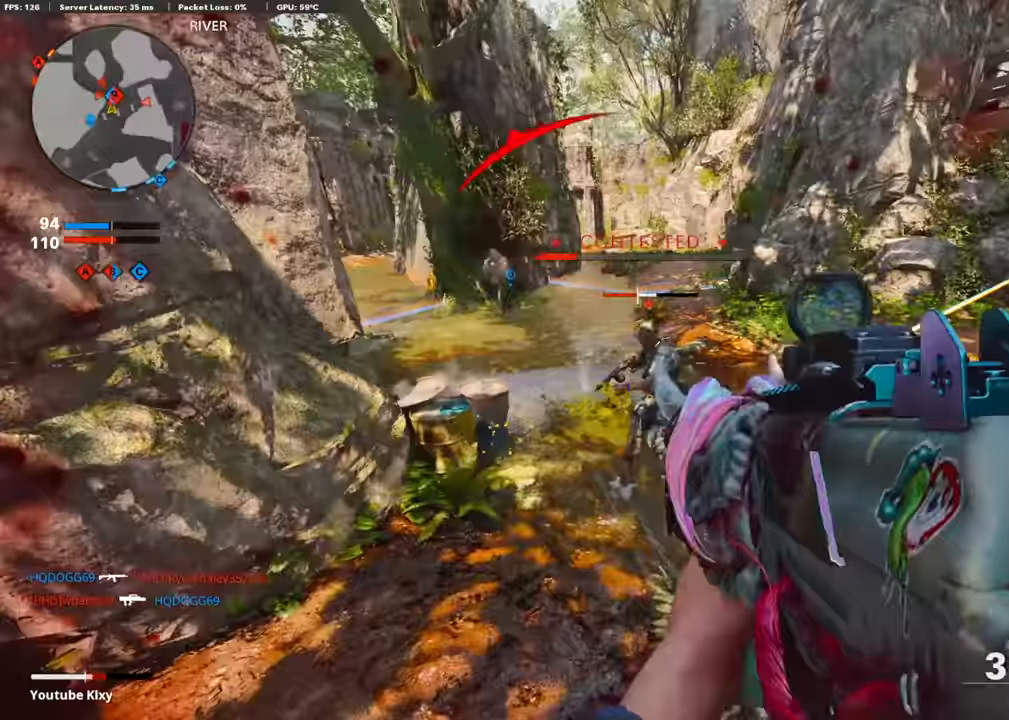
{"buttons": [], "left_stick": "up-left", "right_stick": "up-left", "events": [[100, "right_stick", "down-right"], [268, "right_stick", "center"], [319, "L2", "down"], [319, "right_stick", "up-left"], [386, "R1", "up"], [386, "left_stick", "up-left"], [453, "L2", "up"]]}
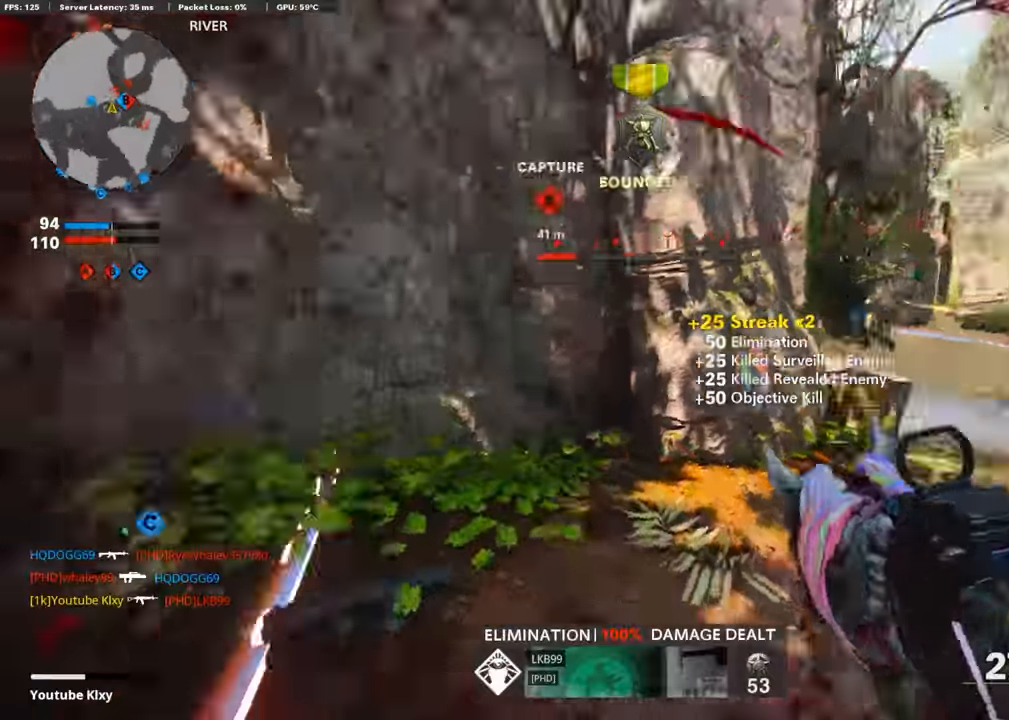
{"buttons": [], "left_stick": "up-left", "right_stick": "right", "events": [[33, "L3", "down"], [67, "right_stick", "center"], [218, "right_stick", "left"], [404, "right_stick", "right"], [504, "L3", "up"]]}
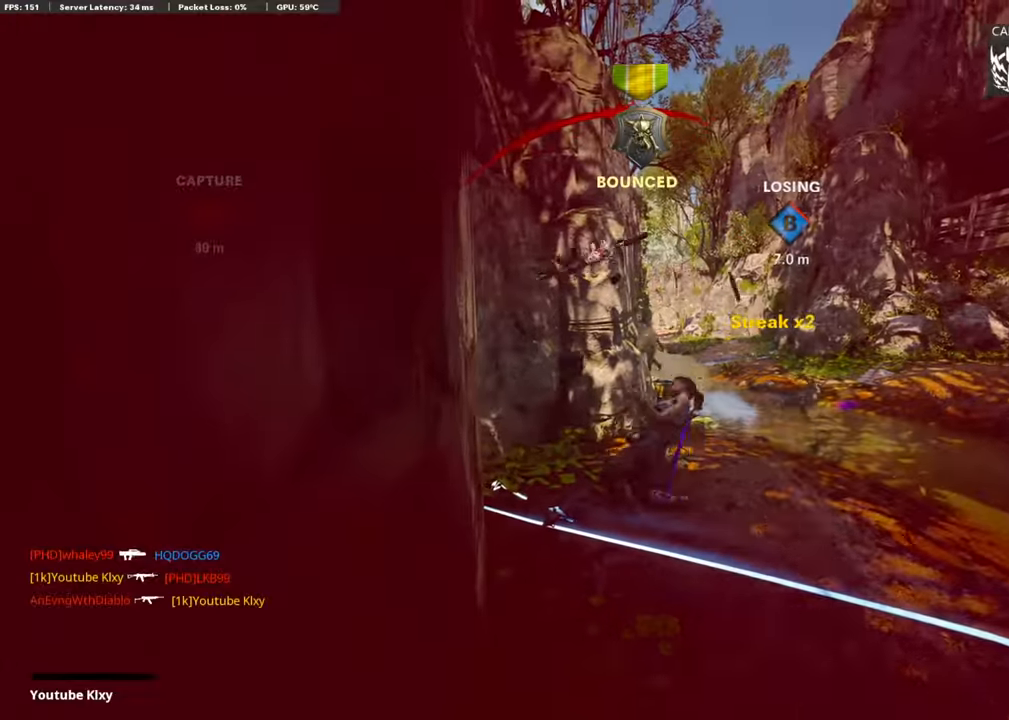
{"buttons": [], "left_stick": "center", "right_stick": "center", "events": [[101, "left_stick", "center"], [185, "right_stick", "center"], [320, "SQUARE", "down"], [437, "SQUARE", "up"]]}
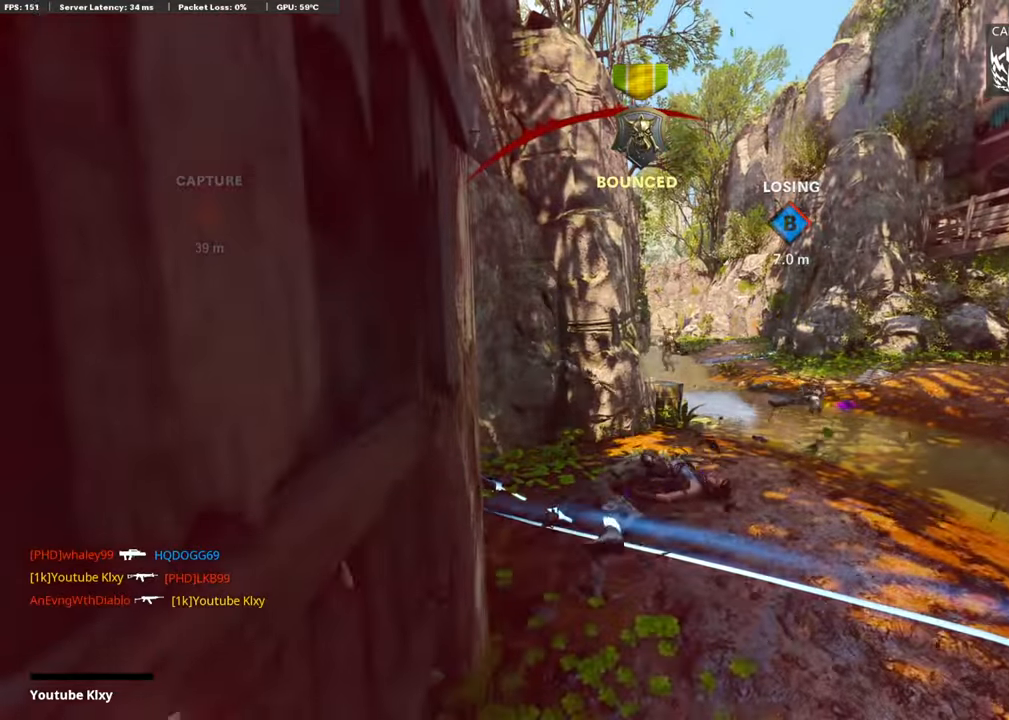
{"buttons": ["CROSS", "SQUARE"], "left_stick": "up-right", "right_stick": "center", "events": [[33, "CROSS", "down"], [33, "SQUARE", "down"], [151, "SQUARE", "up"], [168, "CROSS", "up"], [218, "CROSS", "down"], [252, "SQUARE", "down"], [353, "SQUARE", "up"], [353, "left_stick", "up-right"], [369, "CROSS", "up"], [420, "CROSS", "down"], [437, "SQUARE", "down"]]}
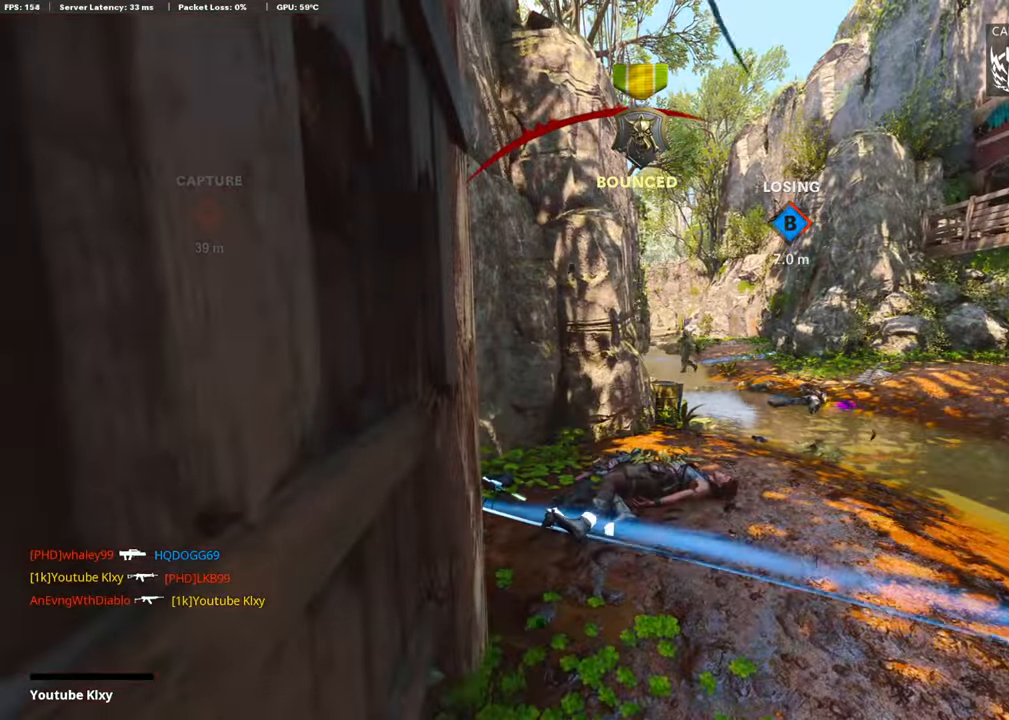
{"buttons": ["CROSS", "L3"], "left_stick": "up", "right_stick": "center", "events": [[34, "SQUARE", "up"], [67, "CROSS", "up"], [135, "CROSS", "down"], [151, "L3", "down"], [151, "SQUARE", "down"], [219, "L3", "up"], [235, "SQUARE", "up"], [235, "left_stick", "up"], [269, "CROSS", "up"], [319, "L3", "down"], [336, "CROSS", "down"], [336, "SQUARE", "down"], [420, "L3", "up"], [437, "SQUARE", "up"], [454, "CROSS", "up"], [488, "L3", "down"], [504, "CROSS", "down"]]}
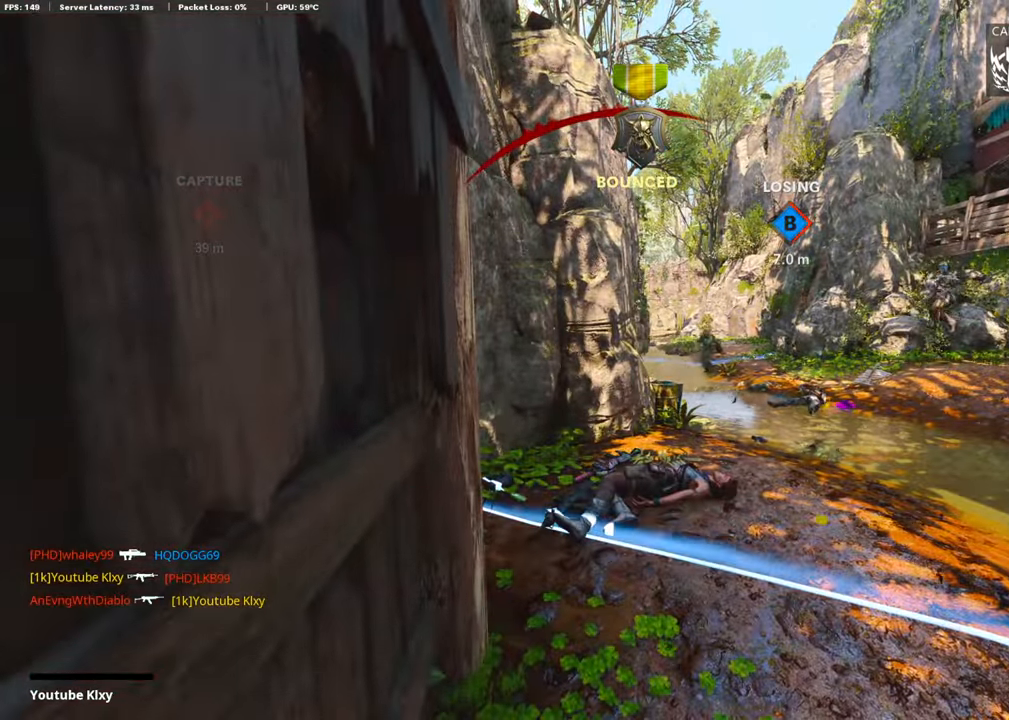
{"buttons": ["CROSS"], "left_stick": "up", "right_stick": "center", "events": [[17, "SQUARE", "down"], [84, "L3", "up"], [118, "SQUARE", "up"], [135, "CROSS", "up"], [168, "L3", "down"], [202, "CROSS", "down"], [202, "SQUARE", "down"], [286, "L3", "up"], [303, "SQUARE", "up"], [320, "CROSS", "up"], [370, "CROSS", "down"], [387, "L3", "down"], [387, "SQUARE", "down"], [488, "L3", "up"], [505, "SQUARE", "up"]]}
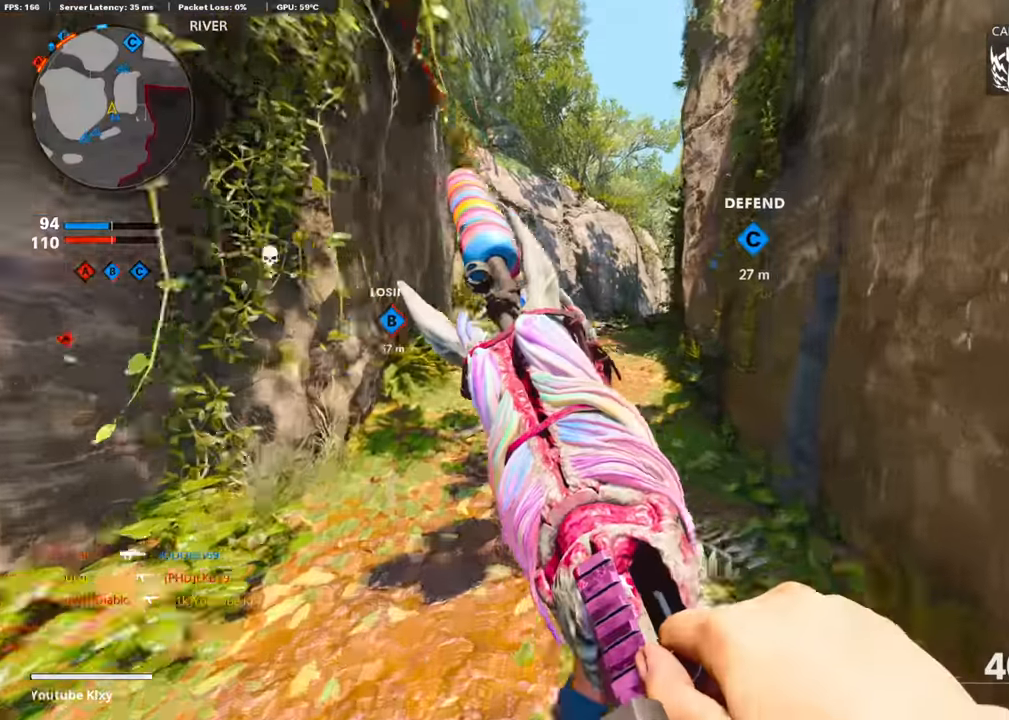
{"buttons": [], "left_stick": "up", "right_stick": "center", "events": [[16, "CROSS", "up"], [84, "L3", "down"], [369, "L3", "up"], [386, "TRIANGLE", "down"], [470, "TRIANGLE", "up"]]}
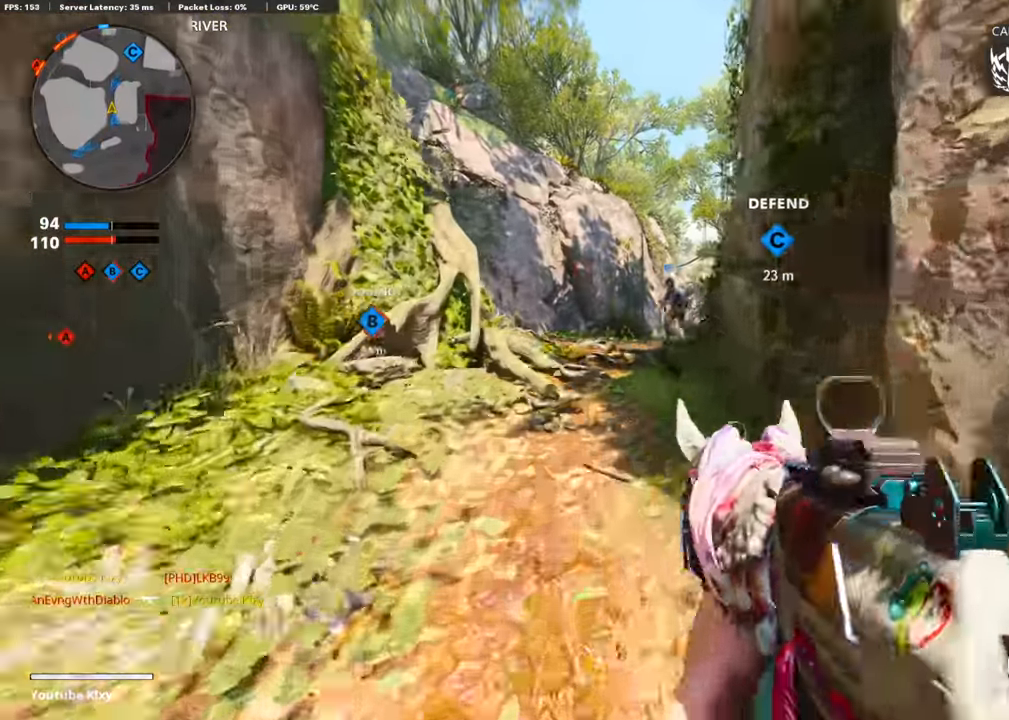
{"buttons": [], "left_stick": "up", "right_stick": "center", "events": [[33, "TRIANGLE", "down"], [117, "L3", "down"], [134, "TRIANGLE", "up"], [269, "L3", "up"], [336, "TRIANGLE", "down"], [420, "TRIANGLE", "up"]]}
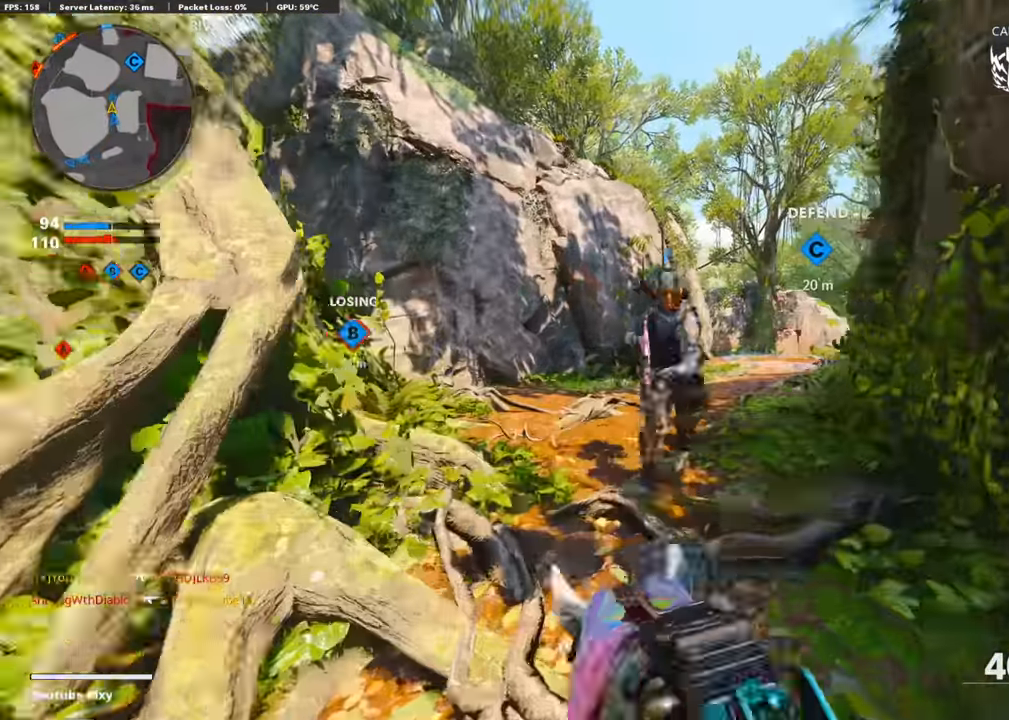
{"buttons": [], "left_stick": "up", "right_stick": "center", "events": [[336, "TRIANGLE", "down"], [420, "TRIANGLE", "up"]]}
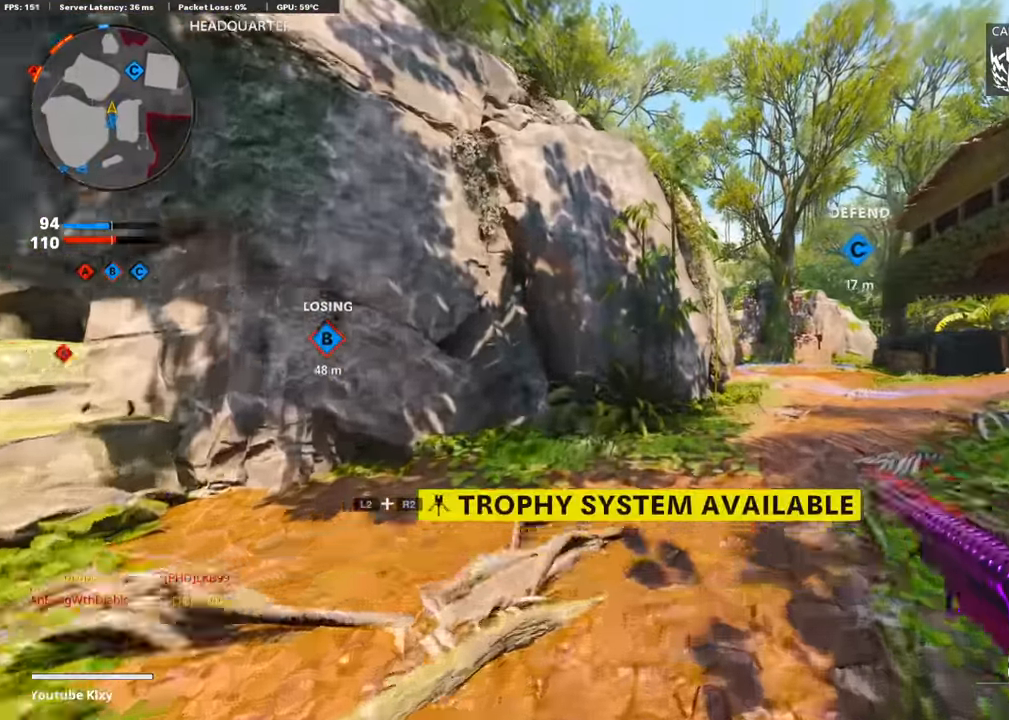
{"buttons": [], "left_stick": "up", "right_stick": "center", "events": [[101, "right_stick", "down-right"], [169, "right_stick", "center"], [353, "R3", "down"], [488, "R3", "up"]]}
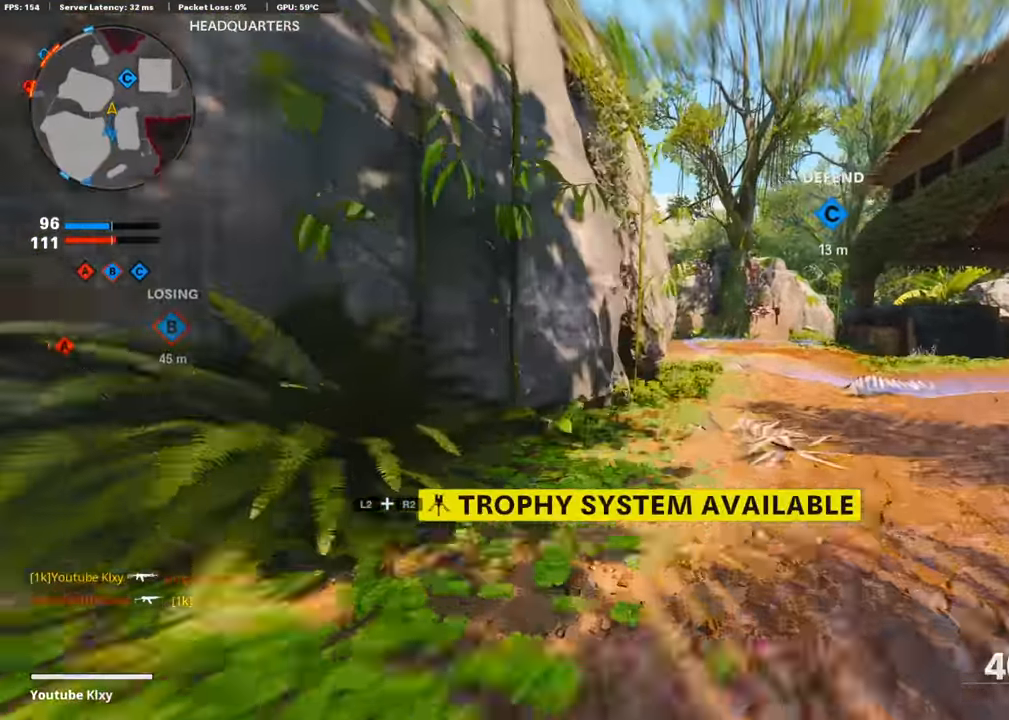
{"buttons": [], "left_stick": "up", "right_stick": "center", "events": [[101, "L3", "down"], [101, "R3", "down"], [185, "R3", "up"], [437, "L3", "up"]]}
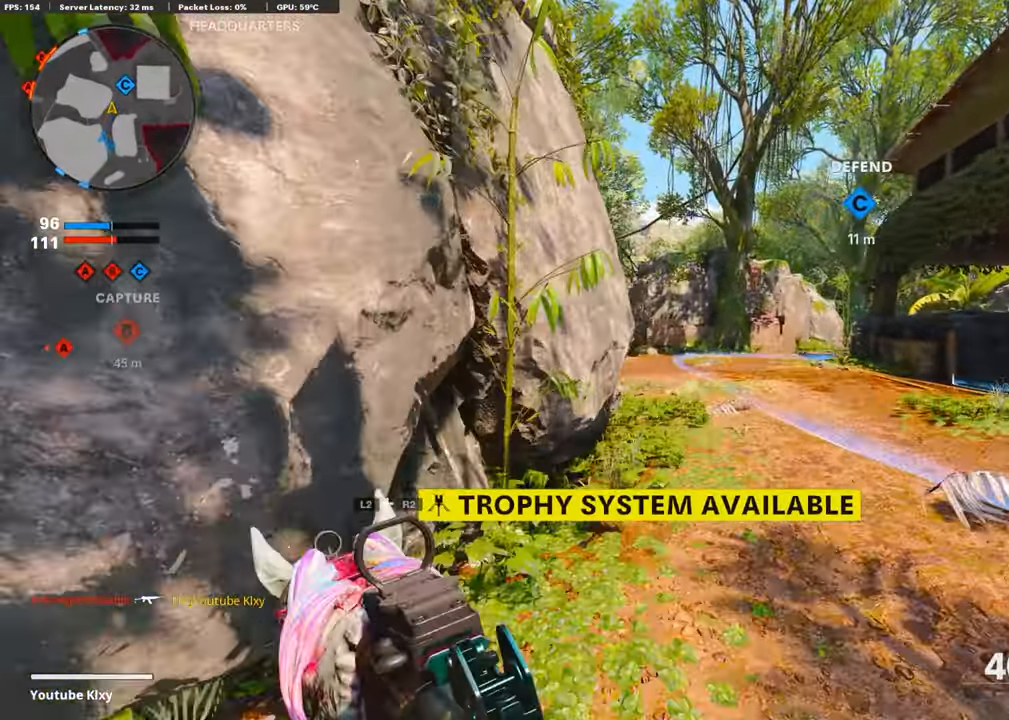
{"buttons": [], "left_stick": "up", "right_stick": "center", "events": []}
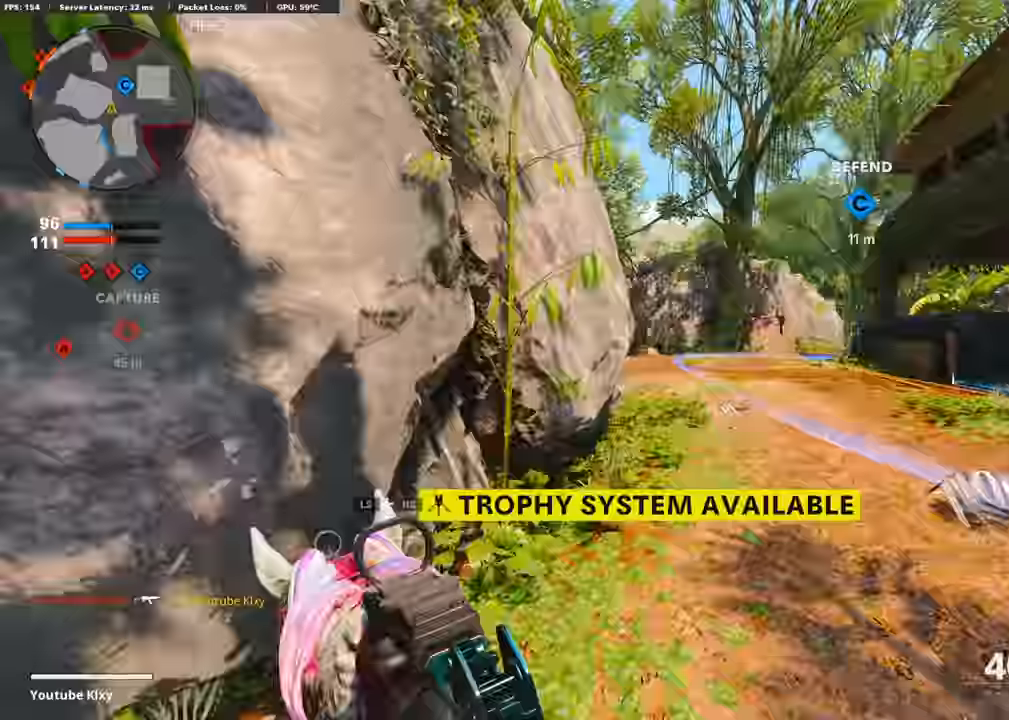
{"buttons": [], "left_stick": "up-right", "right_stick": "center", "events": [[50, "R3", "down"], [50, "left_stick", "up-right"], [235, "L3", "down"], [302, "L3", "up"], [319, "R3", "up"], [319, "right_stick", "left"], [437, "right_stick", "center"]]}
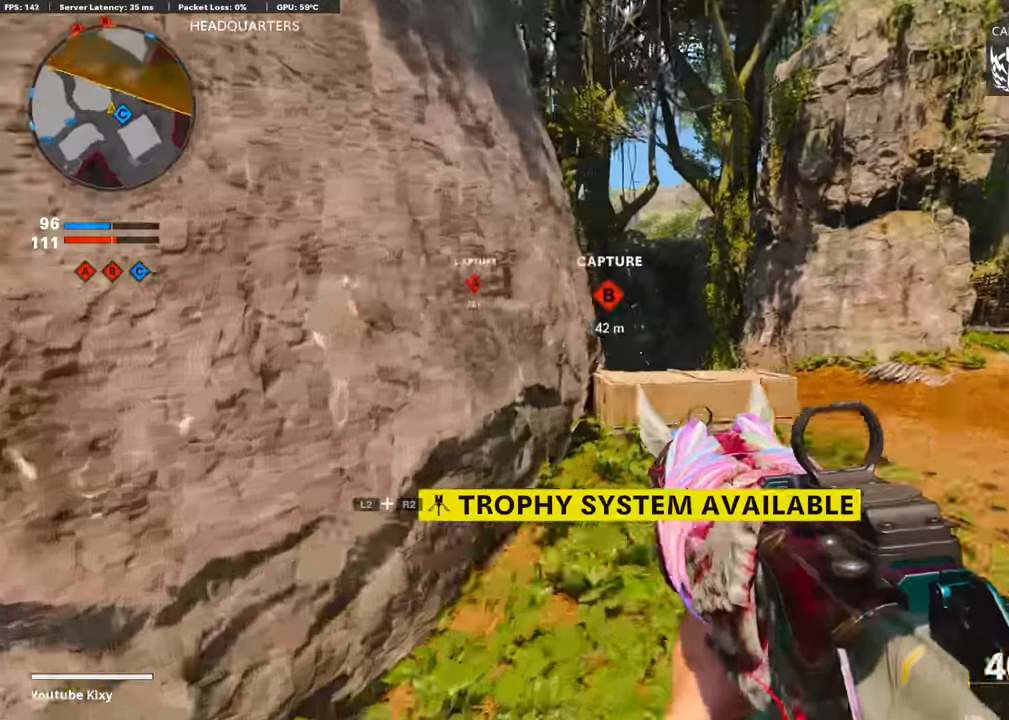
{"buttons": ["L3"], "left_stick": "up-right", "right_stick": "center", "events": [[17, "right_stick", "left"], [101, "right_stick", "center"], [269, "left_stick", "right"], [387, "left_stick", "up-right"], [437, "L3", "down"]]}
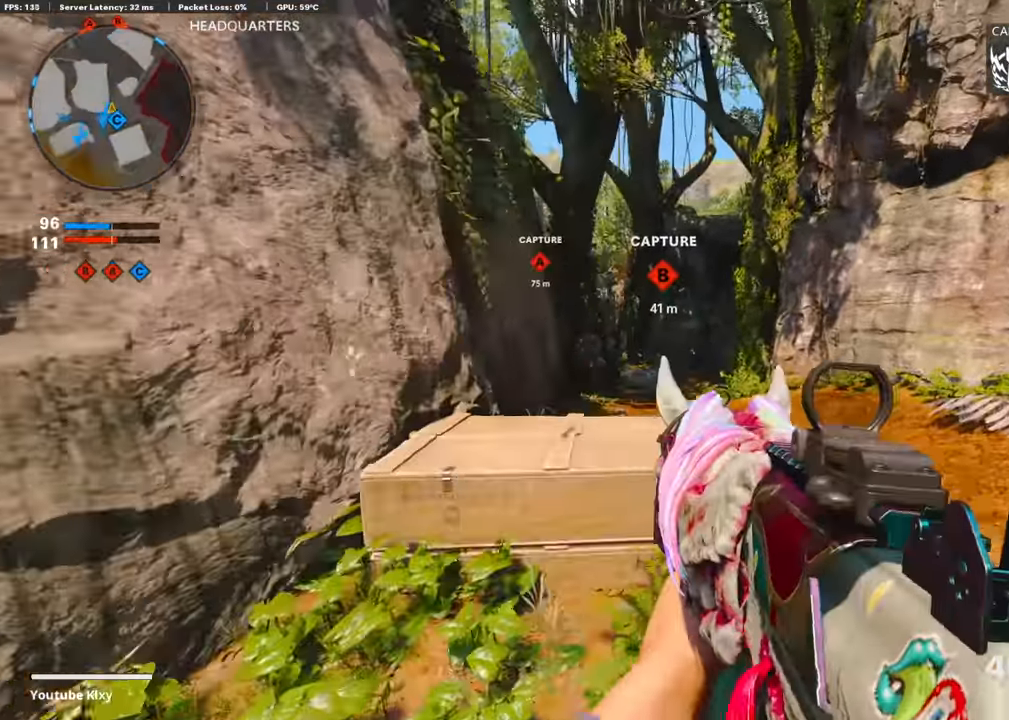
{"buttons": [], "left_stick": "up", "right_stick": "center", "events": [[118, "L3", "up"], [286, "left_stick", "up"]]}
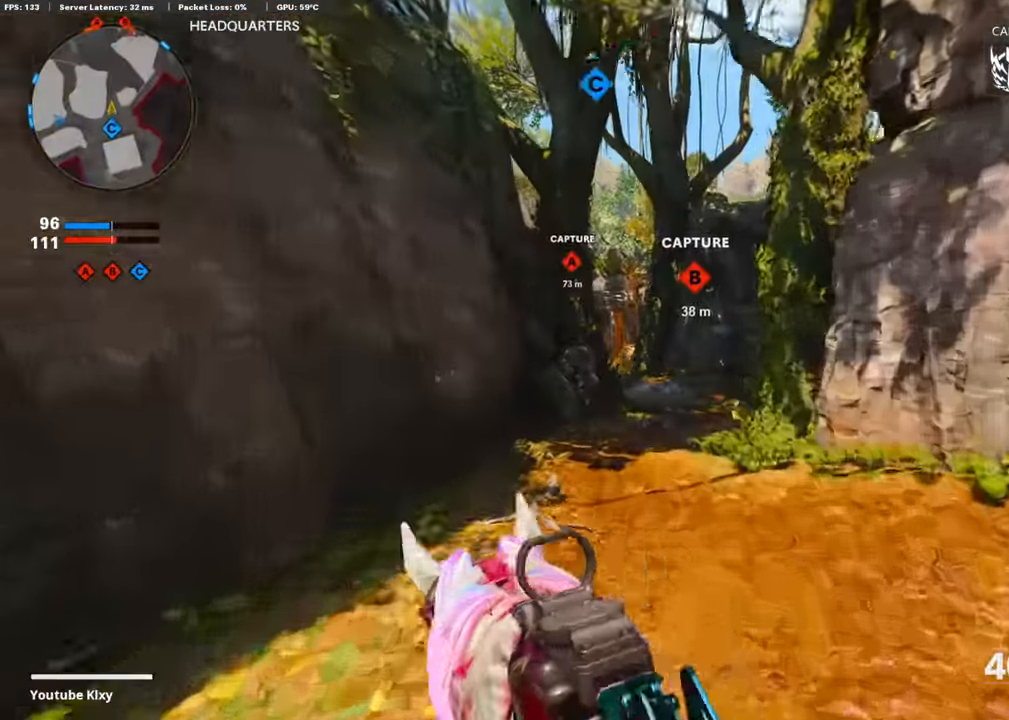
{"buttons": ["R2", "R3"], "left_stick": "up", "right_stick": "center", "events": [[219, "CROSS", "down"], [320, "R2", "down"], [370, "CROSS", "up"], [404, "R3", "down"]]}
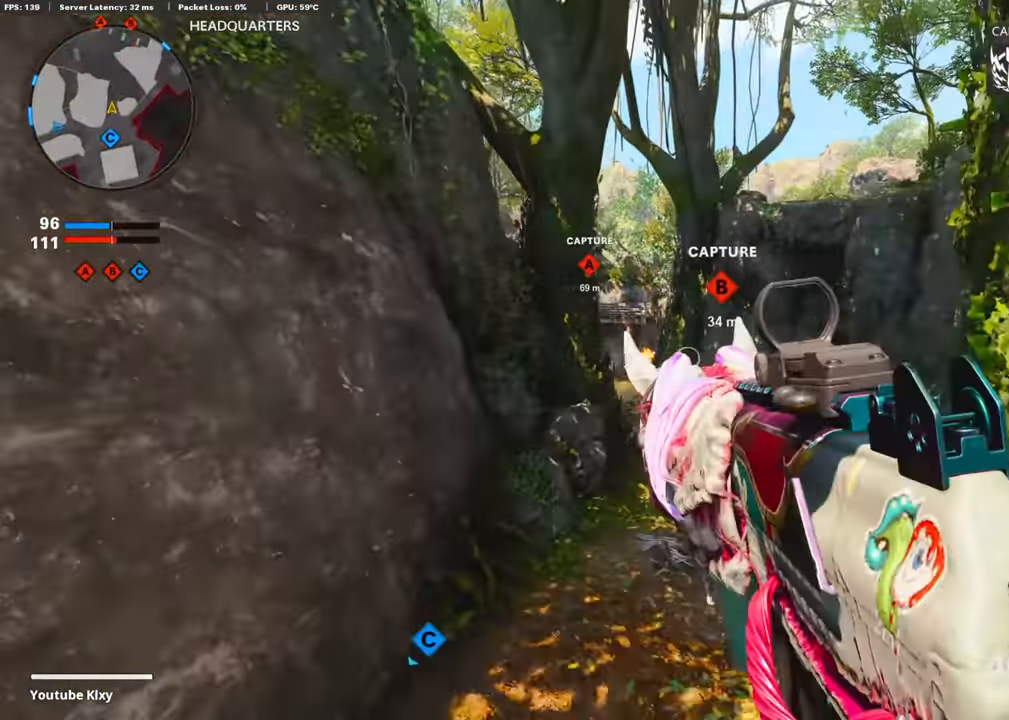
{"buttons": ["R2"], "left_stick": "up", "right_stick": "center", "events": [[437, "R3", "up"]]}
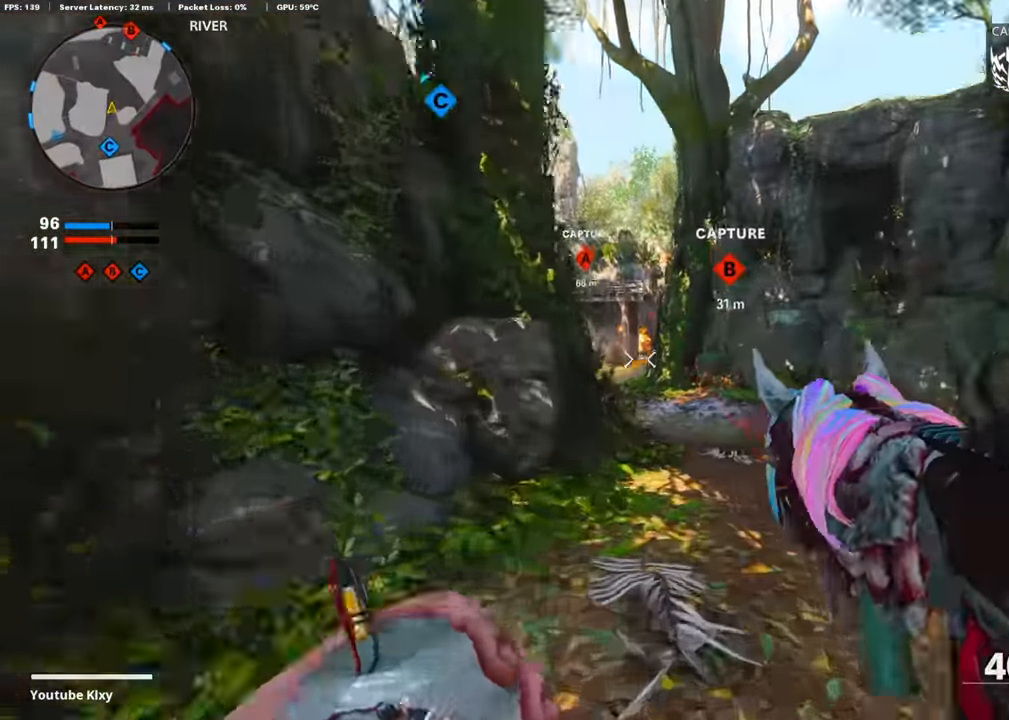
{"buttons": [], "left_stick": "up", "right_stick": "center", "events": [[84, "CROSS", "down"], [185, "R2", "up"], [219, "CROSS", "up"]]}